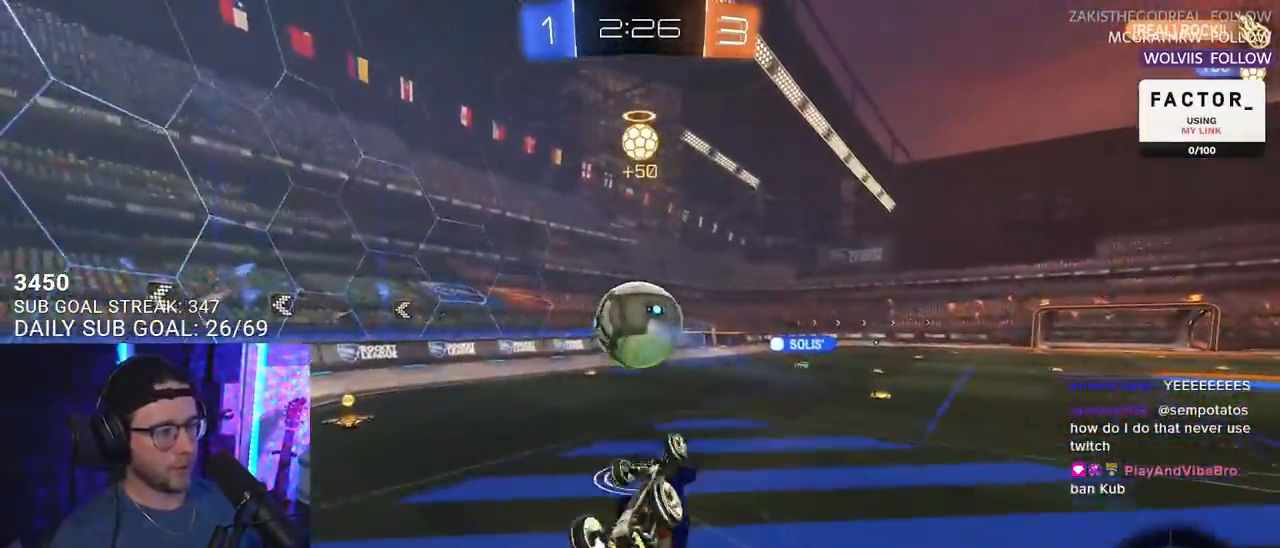
Gameplay with a controller (PlayStation layout); each line is a JSON object with the inputs held at the frame after it. "events" lists button and stick changes between this image and that frame as [ms after this image, input, new state], when the widget could be followed in between. Not read: SELECT START.
{"buttons": ["R2"], "left_stick": "center", "right_stick": "center", "events": [[17, "R2", "up"], [117, "left_stick", "left"], [250, "R2", "down"], [267, "left_stick", "up-left"], [317, "L2", "up"], [383, "left_stick", "center"]]}
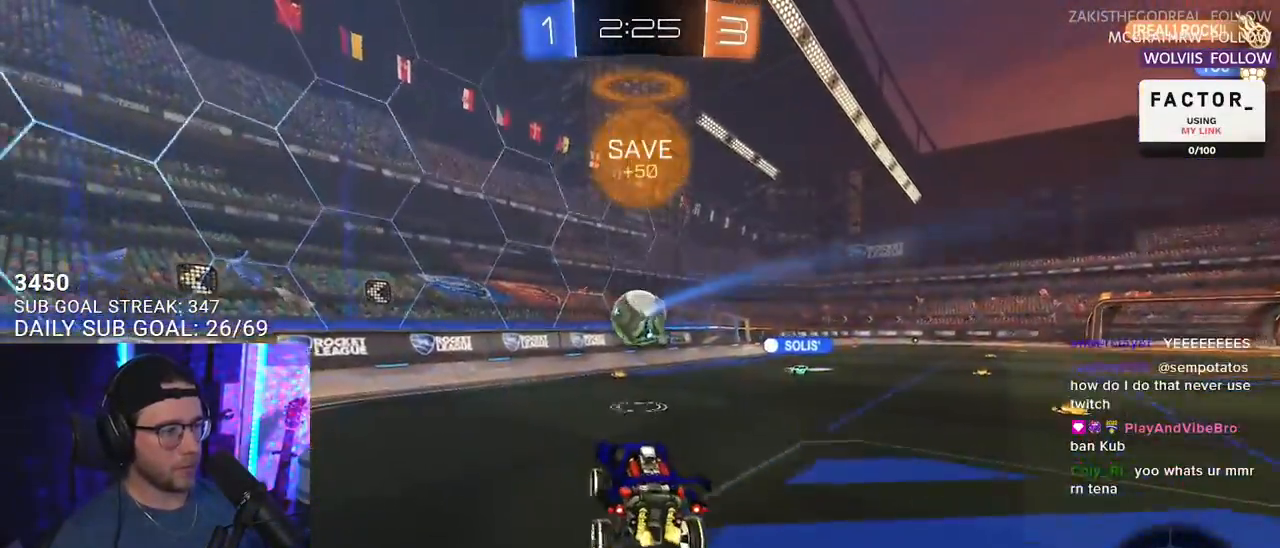
{"buttons": ["R2"], "left_stick": "right", "right_stick": "center", "events": [[433, "left_stick", "right"]]}
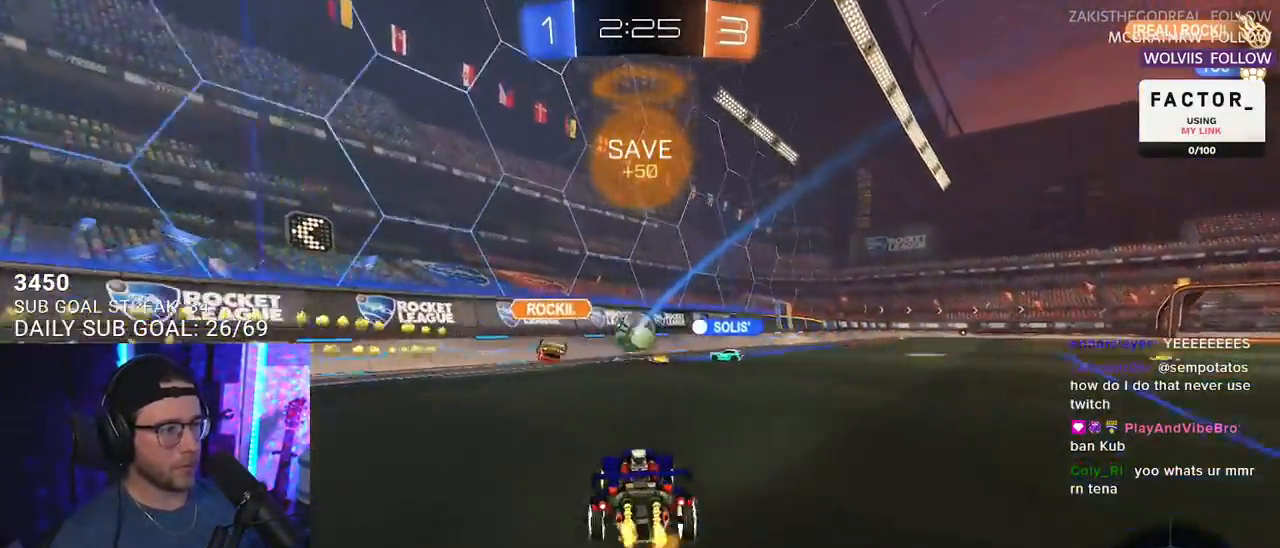
{"buttons": ["R2"], "left_stick": "right", "right_stick": "center", "events": [[67, "left_stick", "center"], [350, "left_stick", "right"]]}
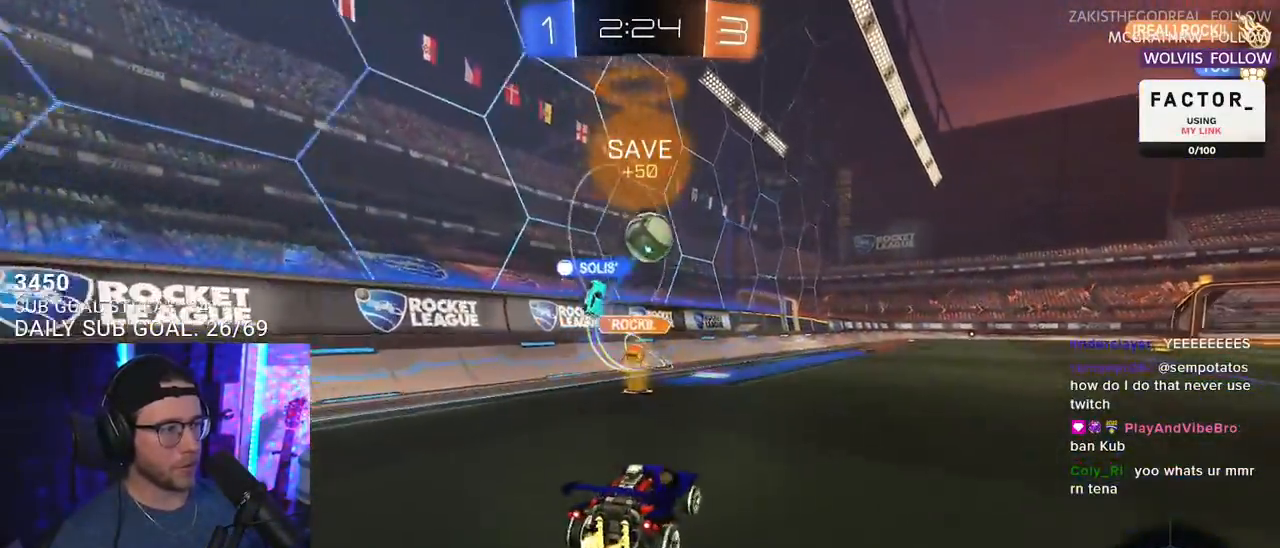
{"buttons": ["R2"], "left_stick": "right", "right_stick": "center", "events": [[233, "TRIANGLE", "down"], [333, "TRIANGLE", "up"]]}
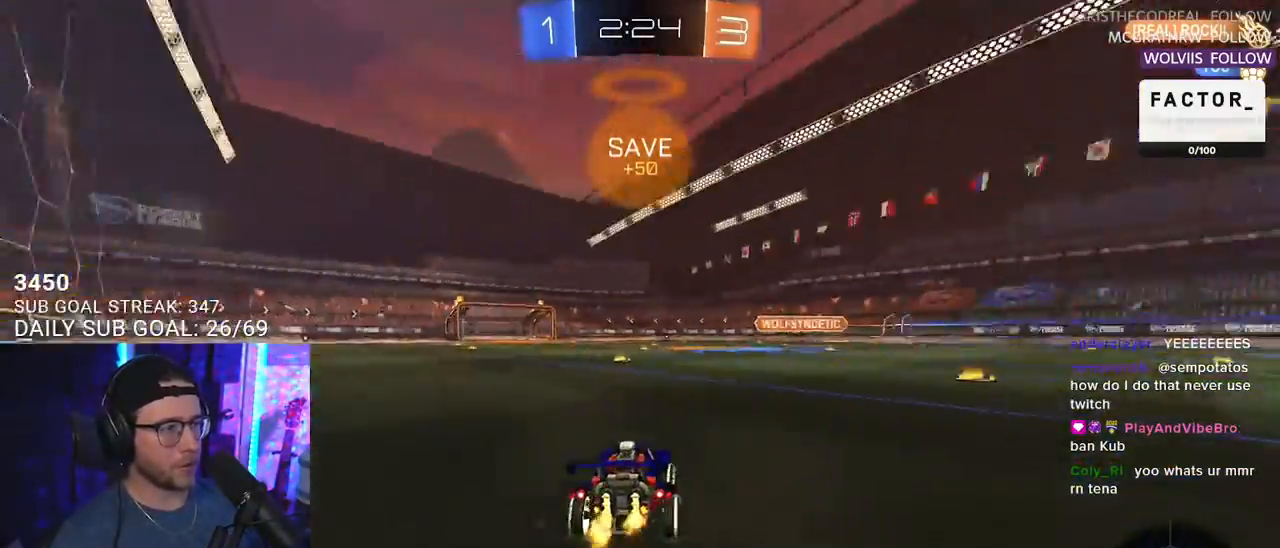
{"buttons": ["R2"], "left_stick": "center", "right_stick": "center", "events": [[133, "TRIANGLE", "down"], [217, "TRIANGLE", "up"], [433, "left_stick", "center"]]}
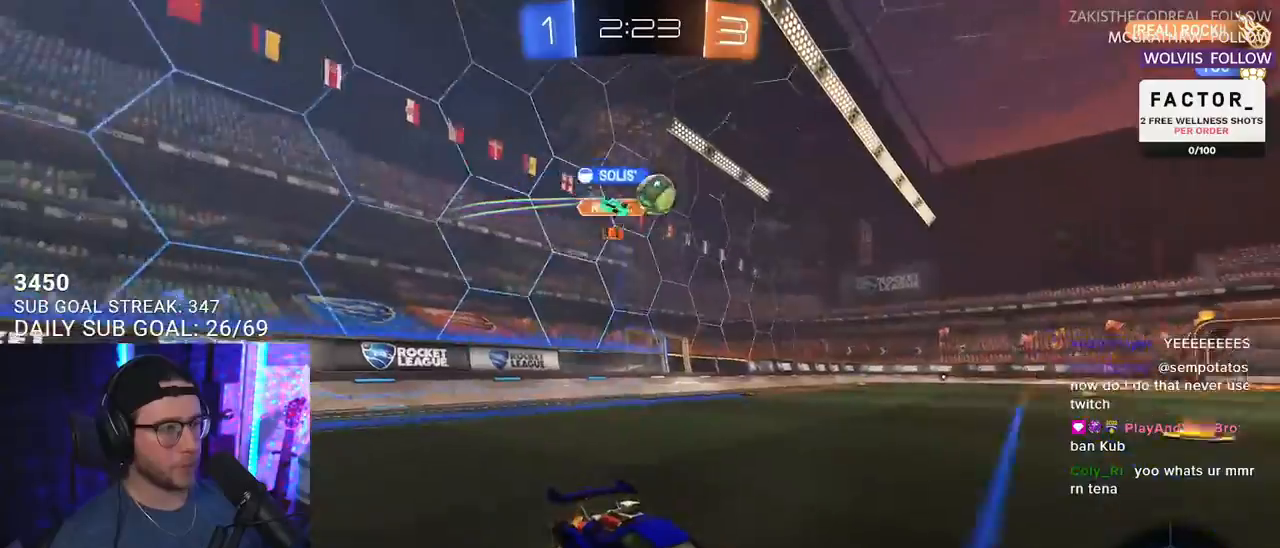
{"buttons": ["R2"], "left_stick": "down-left", "right_stick": "center", "events": [[150, "left_stick", "down-left"]]}
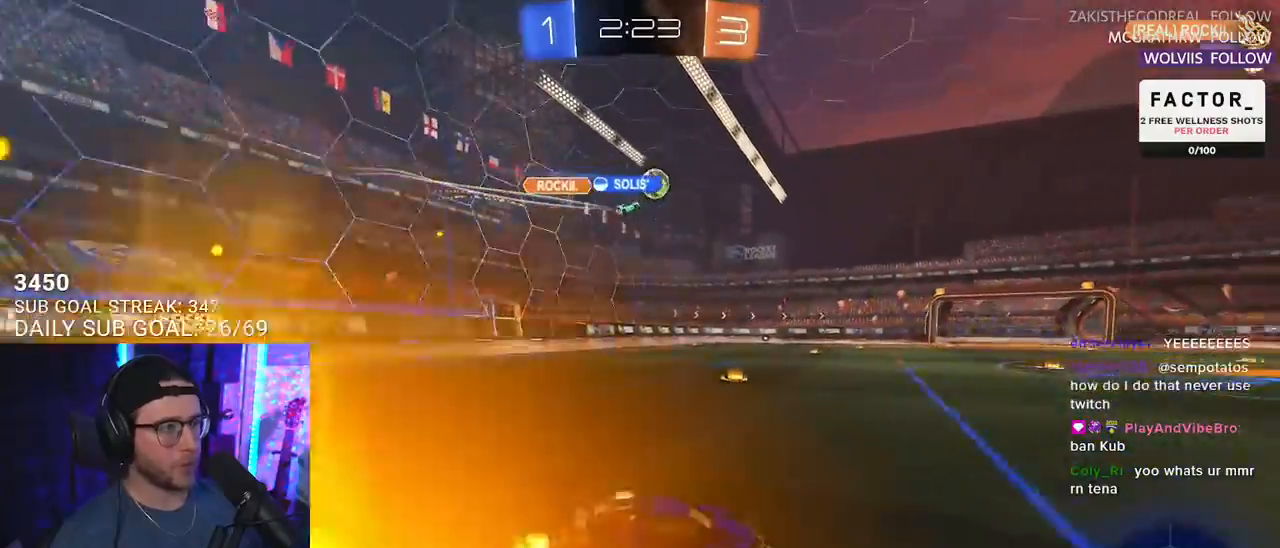
{"buttons": ["L2", "R2"], "left_stick": "up-left", "right_stick": "center", "events": [[233, "left_stick", "center"], [367, "left_stick", "right"], [450, "CROSS", "down"], [483, "L2", "down"], [500, "CROSS", "up"], [500, "left_stick", "up-left"]]}
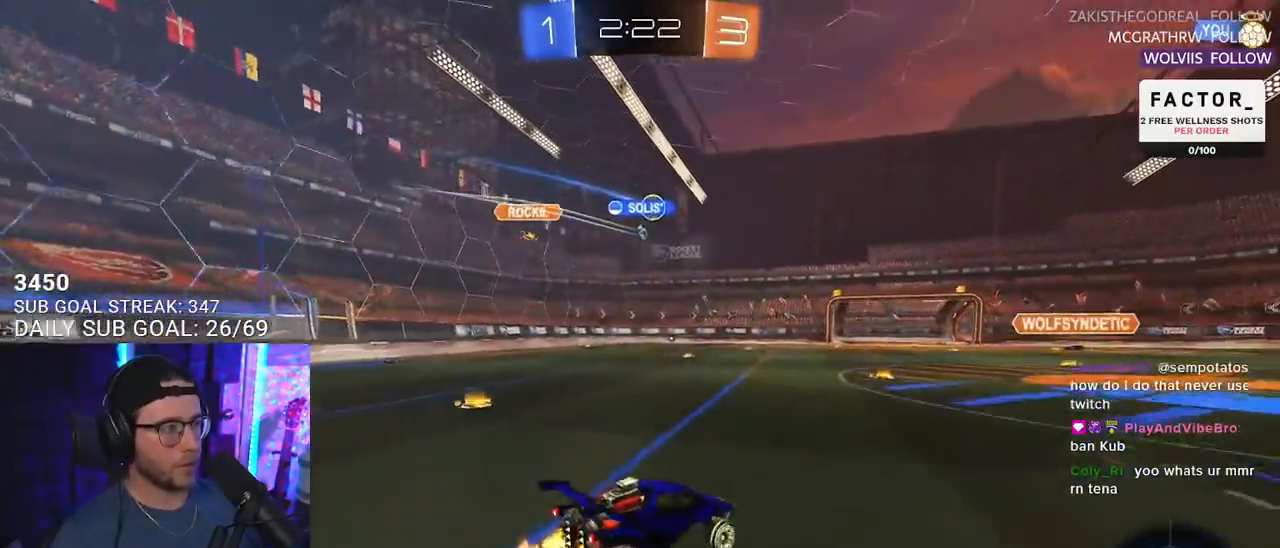
{"buttons": ["L2"], "left_stick": "down-left", "right_stick": "center", "events": [[67, "CROSS", "down"], [100, "SQUARE", "down"], [100, "left_stick", "down-right"], [117, "L2", "up"], [150, "CROSS", "up"], [217, "SQUARE", "up"], [217, "left_stick", "down"], [250, "L2", "down"], [317, "left_stick", "down-left"], [333, "R2", "up"]]}
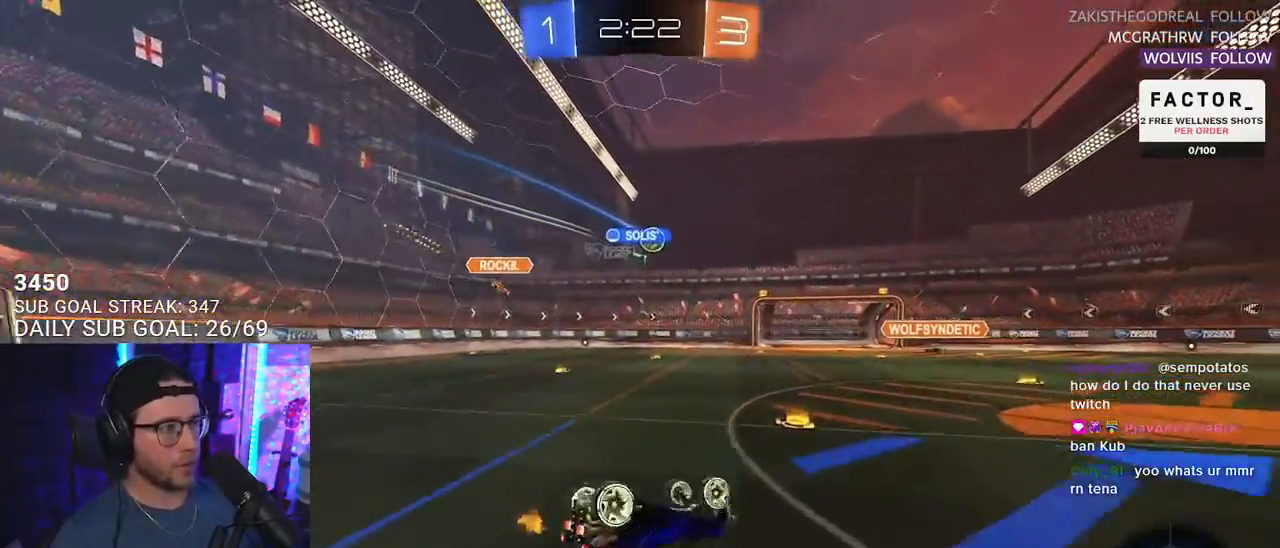
{"buttons": ["L2", "R2"], "left_stick": "left", "right_stick": "center", "events": [[100, "R2", "down"], [283, "L2", "up"], [300, "left_stick", "center"], [417, "left_stick", "left"], [500, "L2", "down"]]}
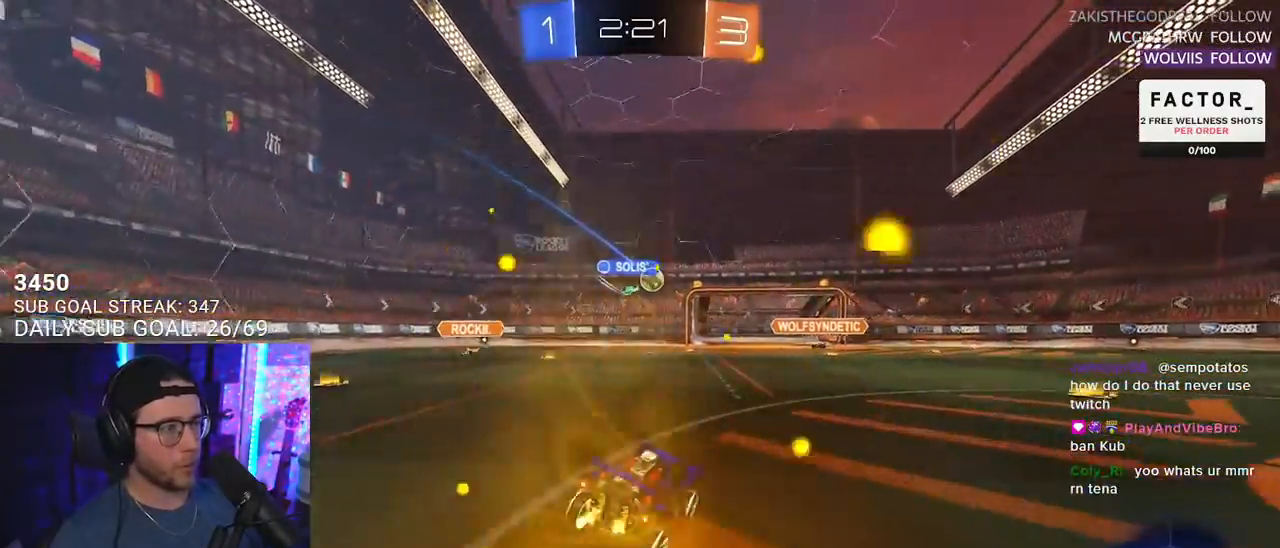
{"buttons": ["R2"], "left_stick": "center", "right_stick": "center", "events": [[117, "L2", "up"], [333, "left_stick", "center"]]}
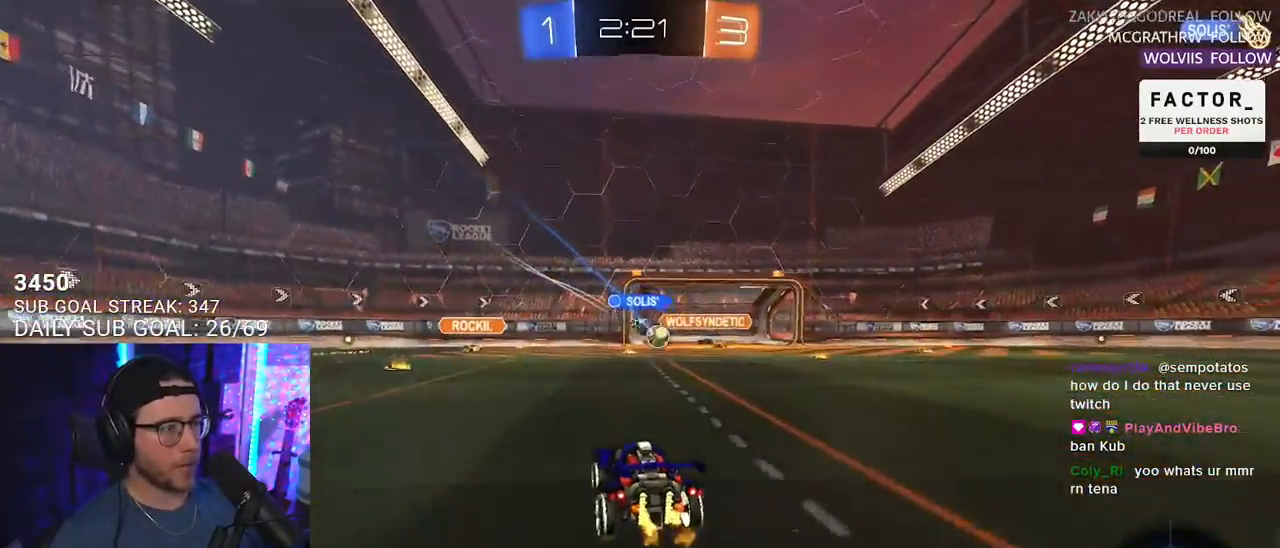
{"buttons": ["R2"], "left_stick": "left", "right_stick": "center", "events": [[33, "left_stick", "right"], [200, "left_stick", "down-left"], [367, "left_stick", "right"], [483, "left_stick", "left"]]}
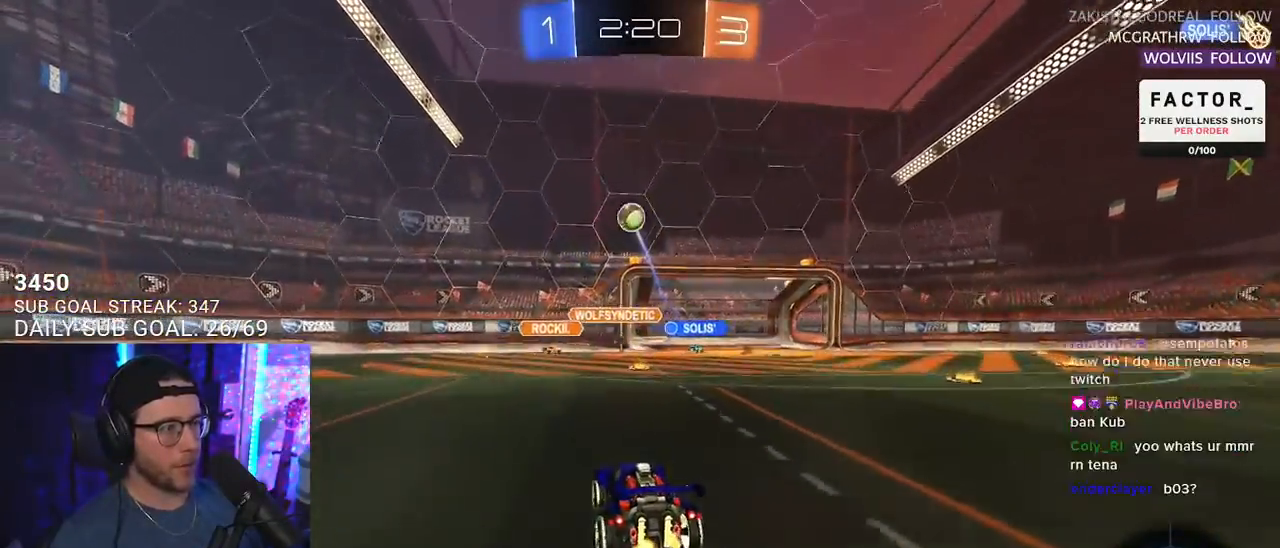
{"buttons": ["L2", "R2"], "left_stick": "down", "right_stick": "center", "events": [[33, "L2", "down"], [50, "R2", "up"], [83, "SQUARE", "down"], [100, "R2", "down"], [150, "L2", "up"], [200, "SQUARE", "up"], [350, "R2", "up"], [383, "L2", "down"], [417, "left_stick", "down"], [500, "R2", "down"]]}
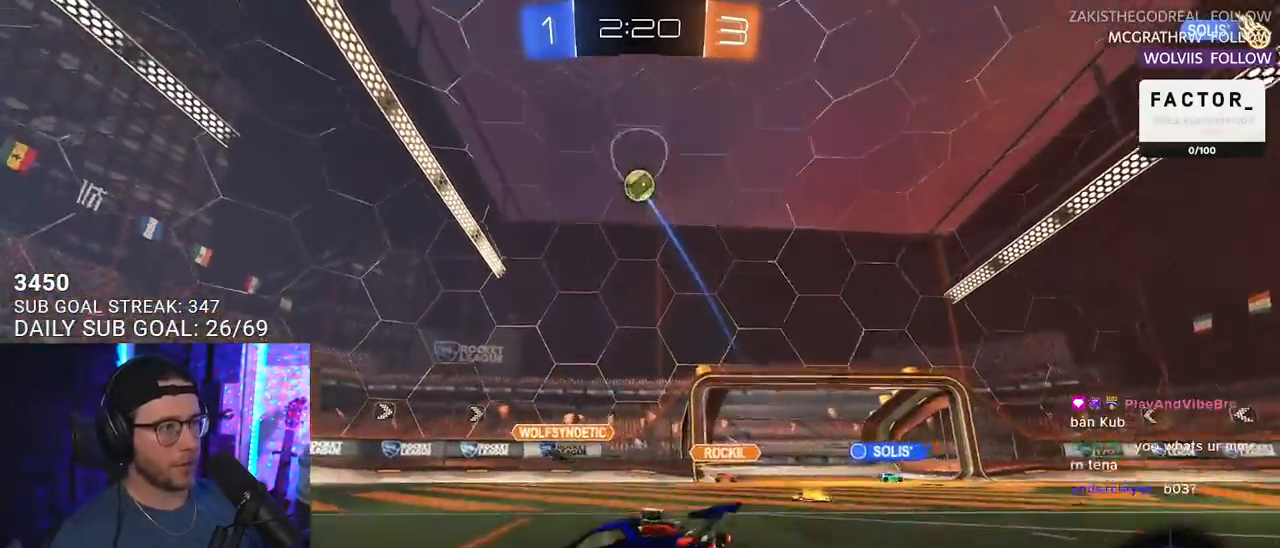
{"buttons": ["R2"], "left_stick": "right", "right_stick": "center", "events": [[33, "left_stick", "center"], [50, "L2", "up"], [117, "left_stick", "right"], [283, "left_stick", "center"], [417, "left_stick", "right"]]}
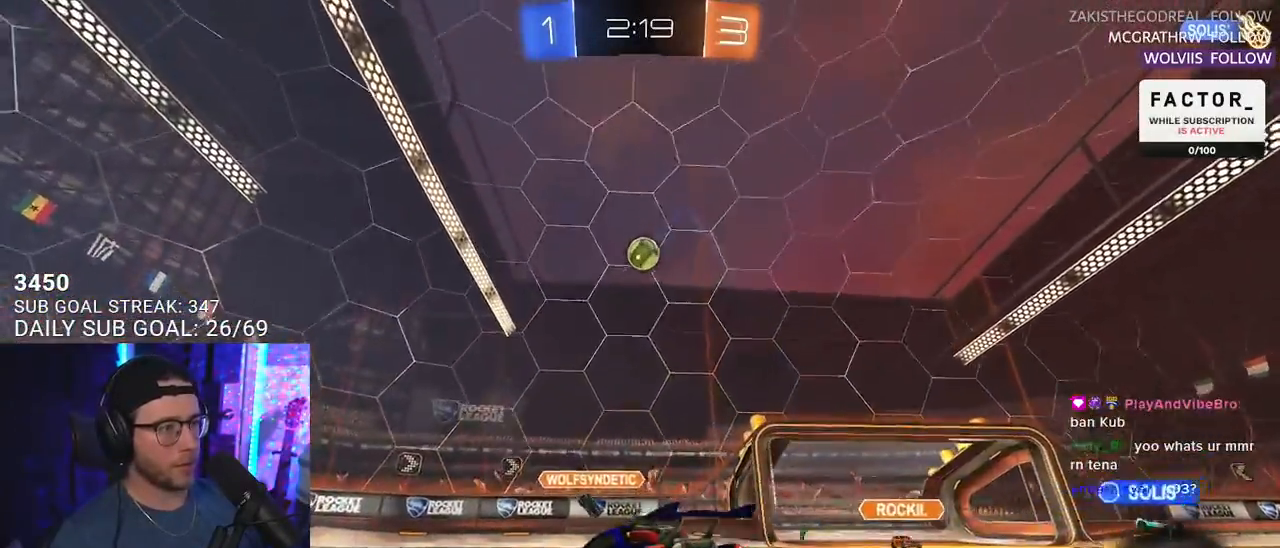
{"buttons": ["R1", "R2"], "left_stick": "left", "right_stick": "center", "events": [[83, "left_stick", "center"], [217, "R1", "down"], [367, "left_stick", "right"], [417, "left_stick", "center"], [467, "left_stick", "left"]]}
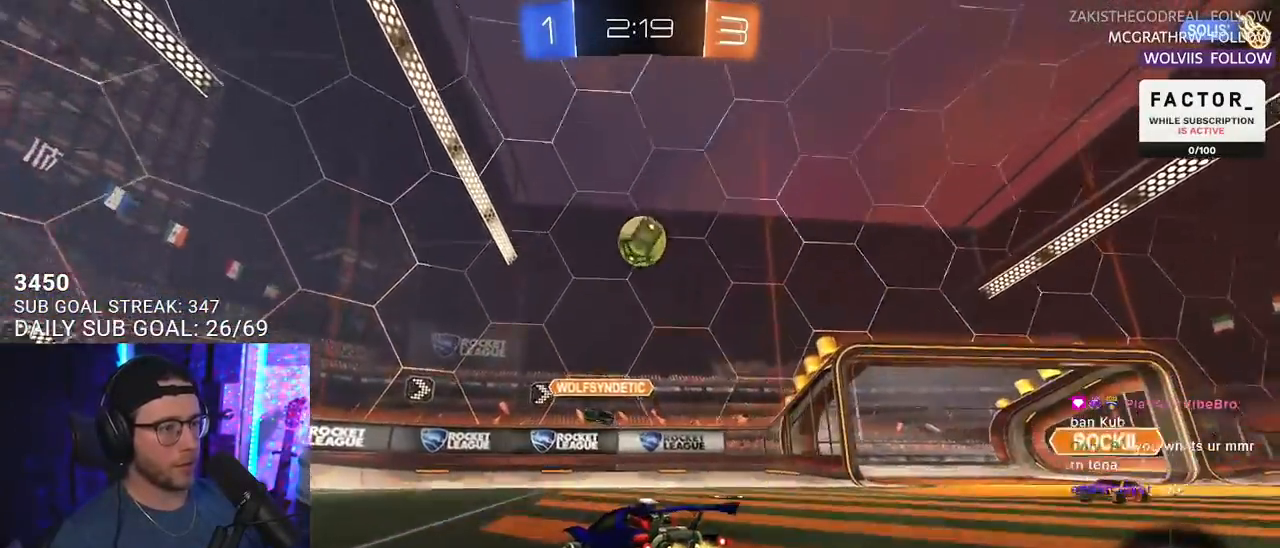
{"buttons": ["R1", "R2"], "left_stick": "left", "right_stick": "center", "events": []}
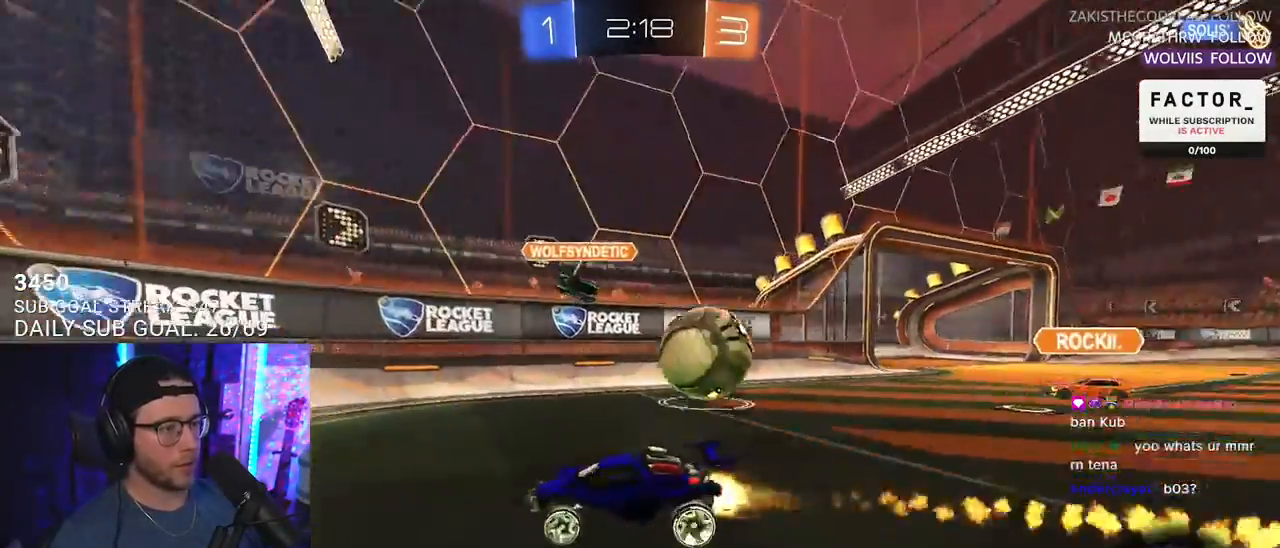
{"buttons": ["R2"], "left_stick": "right", "right_stick": "center", "events": [[150, "left_stick", "right"], [217, "R1", "up"]]}
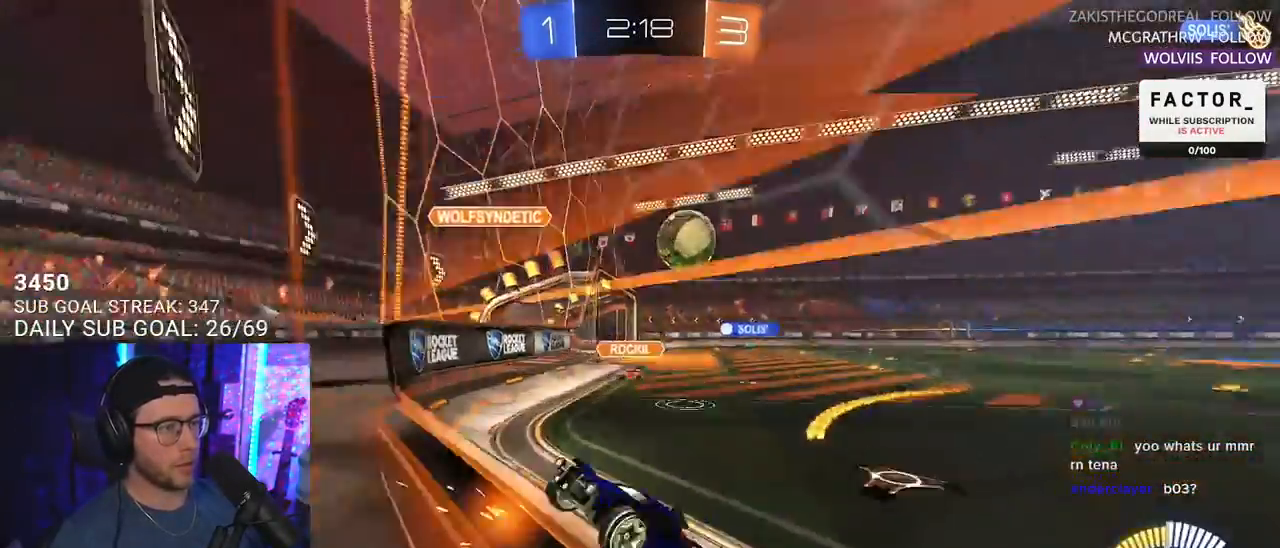
{"buttons": ["CROSS", "R1", "R2", "L3"], "left_stick": "down-left", "right_stick": "center", "events": [[67, "L2", "down"], [83, "R2", "up"], [167, "left_stick", "down"], [217, "CROSS", "down"], [233, "R2", "down"], [250, "L3", "down"], [250, "left_stick", "down-left"], [300, "L2", "up"], [467, "R1", "down"]]}
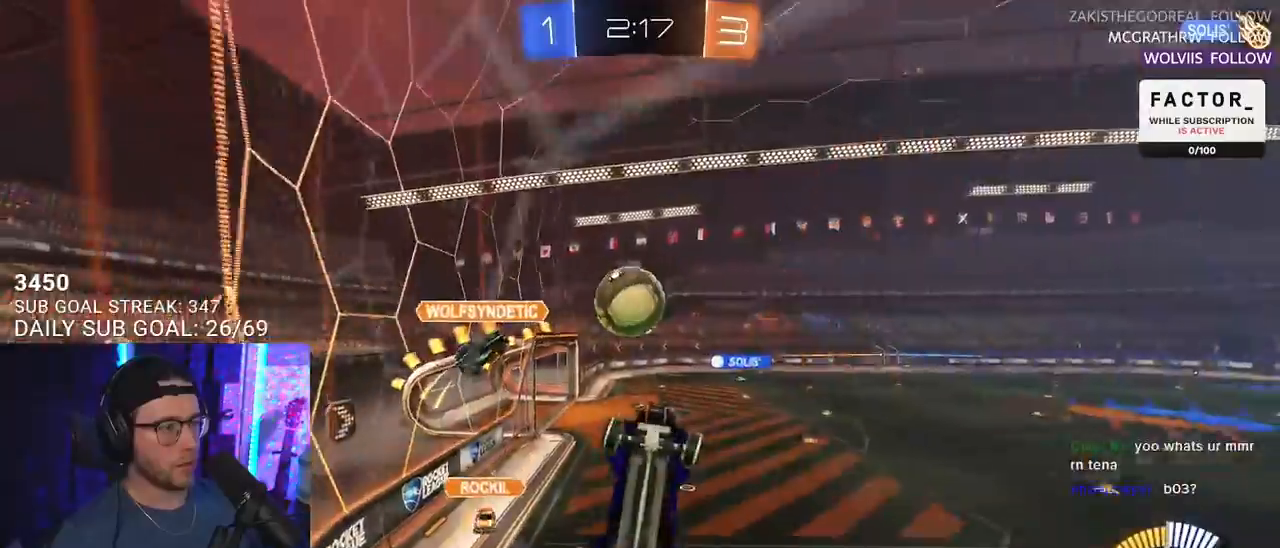
{"buttons": ["R1", "R2", "L3"], "left_stick": "down-left", "right_stick": "center", "events": [[17, "CROSS", "up"], [117, "left_stick", "up-right"], [150, "L3", "up"], [167, "CROSS", "down"], [200, "L3", "down"], [250, "left_stick", "down-right"], [367, "CROSS", "up"], [367, "left_stick", "up-right"], [450, "left_stick", "down-left"]]}
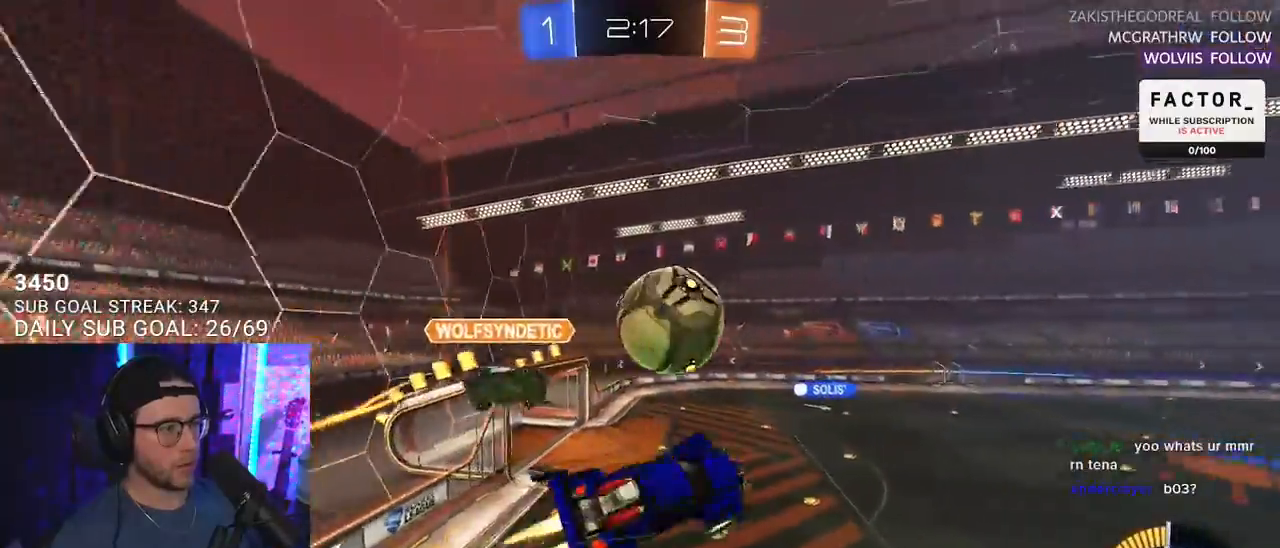
{"buttons": ["R2"], "left_stick": "left", "right_stick": "center", "events": [[183, "L3", "up"], [233, "R1", "up"], [450, "left_stick", "left"]]}
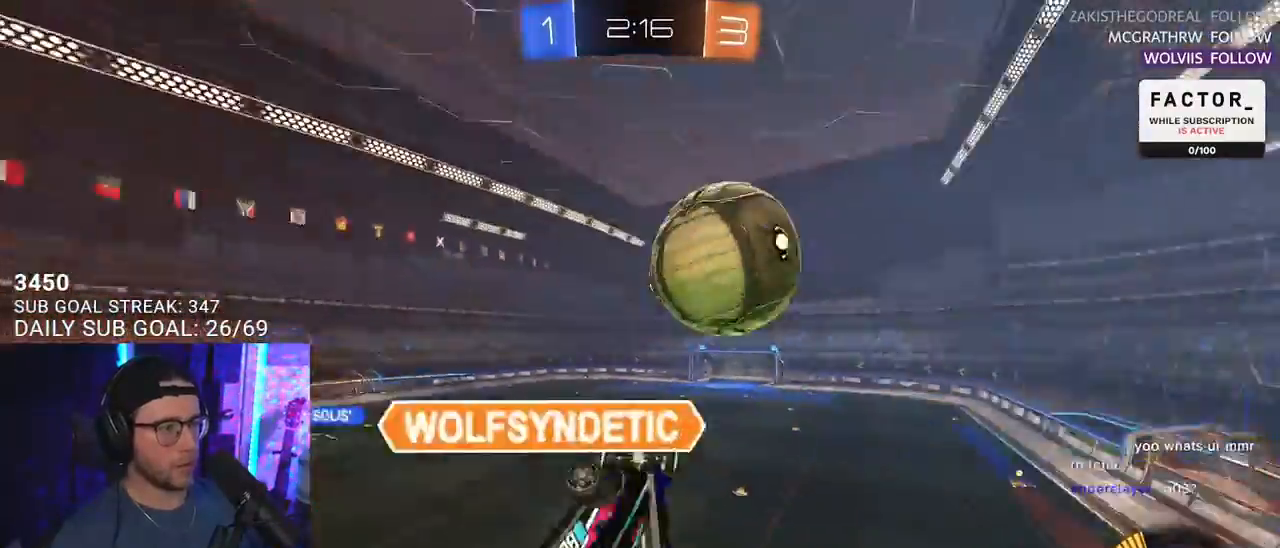
{"buttons": ["R1", "R2", "L3"], "left_stick": "up-right", "right_stick": "center", "events": [[233, "L3", "down"], [250, "left_stick", "up-left"], [400, "R1", "down"], [450, "left_stick", "up-right"]]}
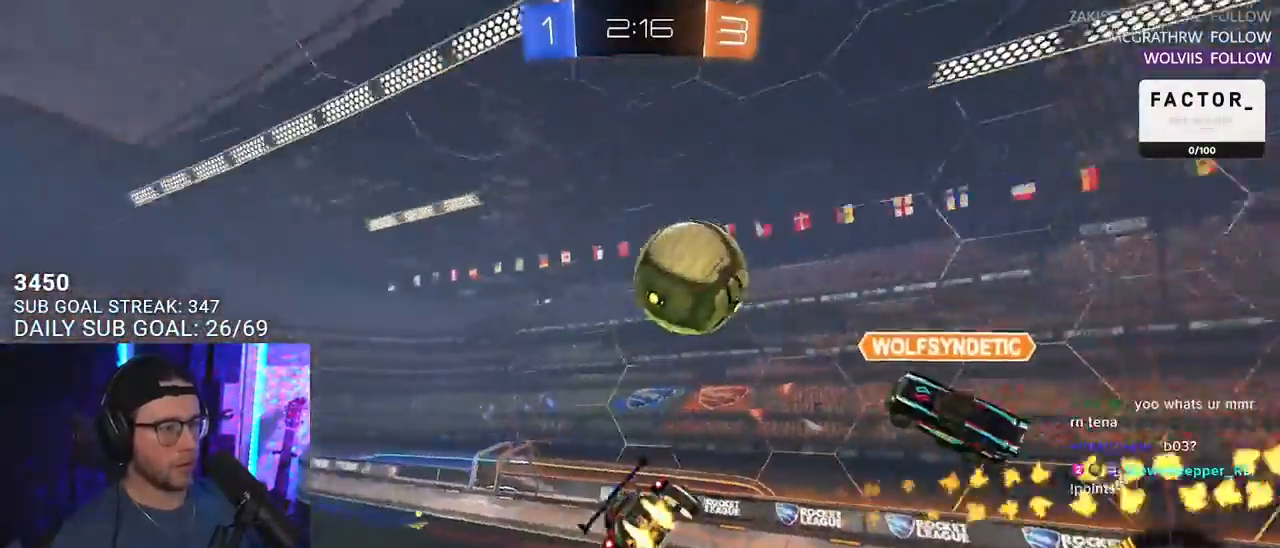
{"buttons": ["R2"], "left_stick": "center", "right_stick": "center", "events": [[67, "L3", "up"], [67, "left_stick", "down-right"], [133, "left_stick", "down"], [300, "R1", "up"], [300, "left_stick", "center"]]}
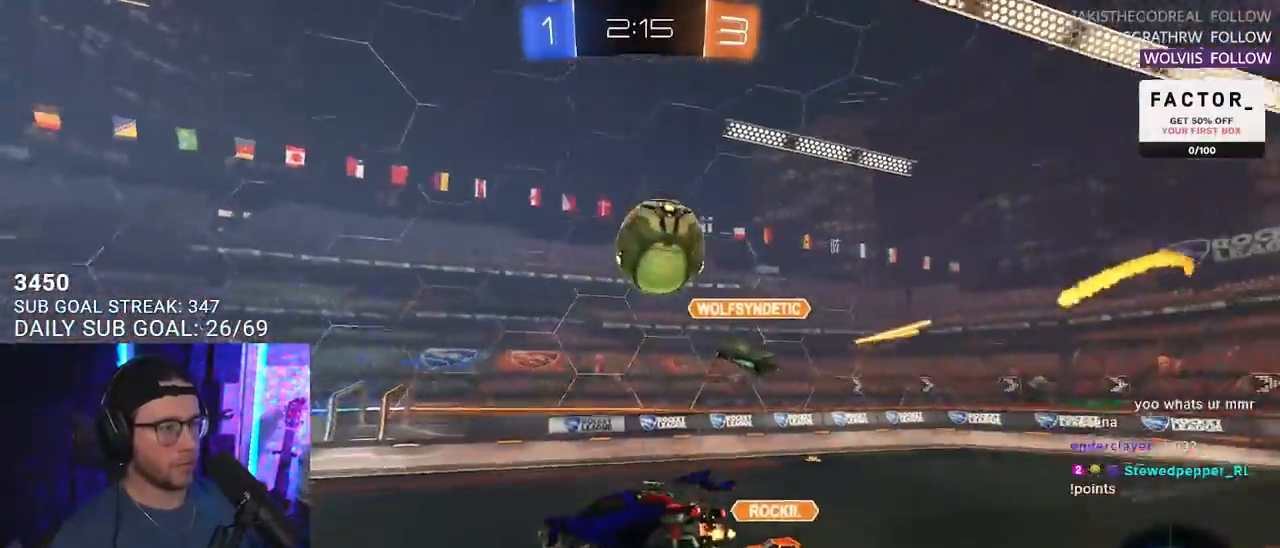
{"buttons": ["CROSS", "R1", "R2"], "left_stick": "down-right", "right_stick": "center", "events": [[117, "R1", "down"], [267, "left_stick", "right"], [333, "R1", "up"], [467, "left_stick", "down-right"], [483, "CROSS", "down"], [500, "R1", "down"]]}
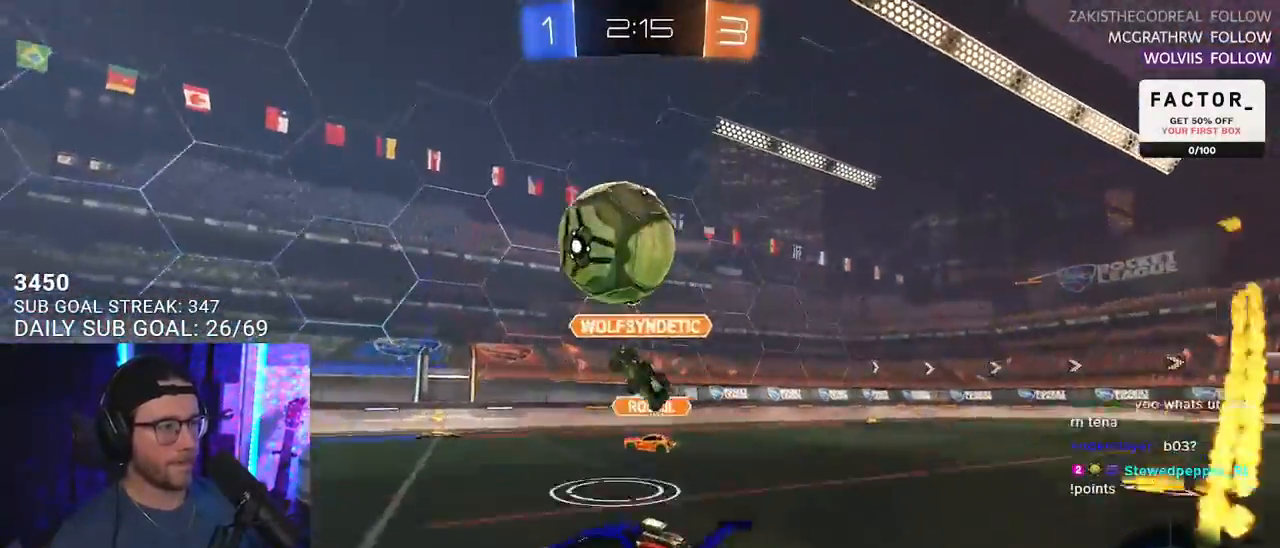
{"buttons": ["R2"], "left_stick": "down-left", "right_stick": "center", "events": [[17, "left_stick", "down"], [167, "left_stick", "left"], [183, "CROSS", "up"], [217, "CROSS", "down"], [217, "L2", "down"], [333, "L2", "up"], [333, "left_stick", "down-left"], [367, "CROSS", "up"], [500, "R1", "up"]]}
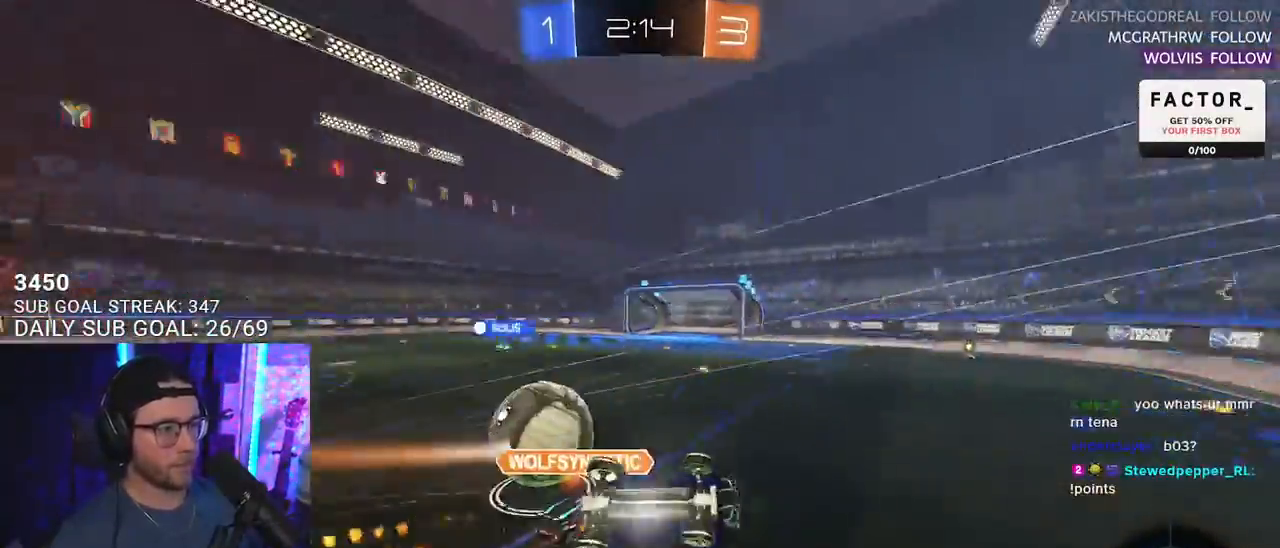
{"buttons": ["R2"], "left_stick": "center", "right_stick": "center", "events": [[83, "L2", "down"], [83, "left_stick", "left"], [117, "R2", "up"], [300, "left_stick", "up-left"], [317, "R2", "down"], [400, "L2", "up"], [500, "left_stick", "center"]]}
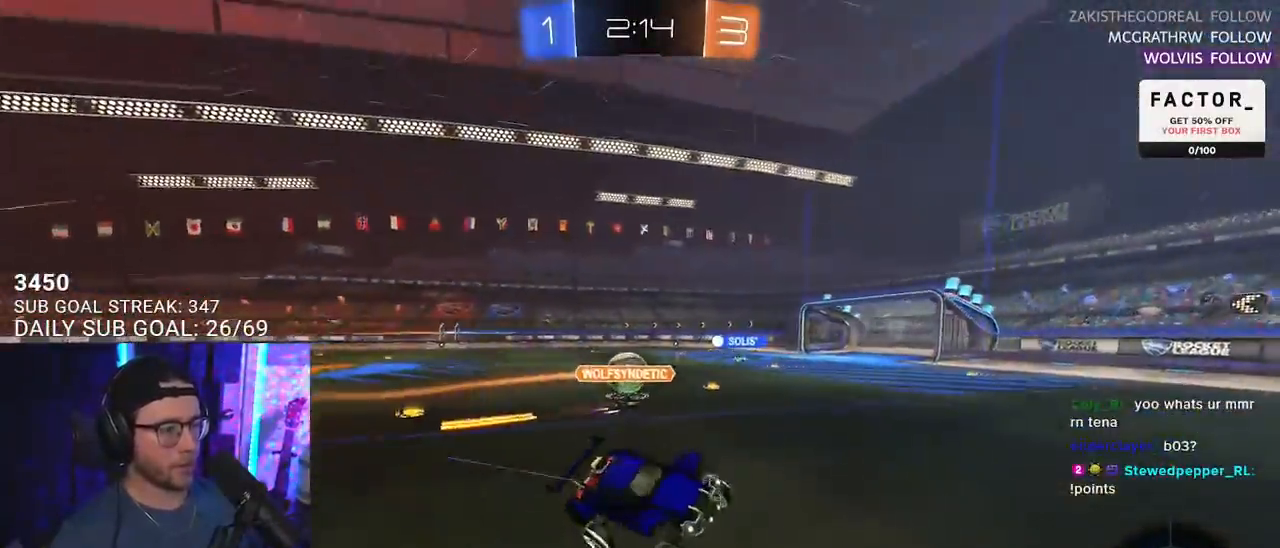
{"buttons": ["R2"], "left_stick": "left", "right_stick": "center", "events": [[250, "left_stick", "left"], [383, "left_stick", "center"], [450, "left_stick", "left"]]}
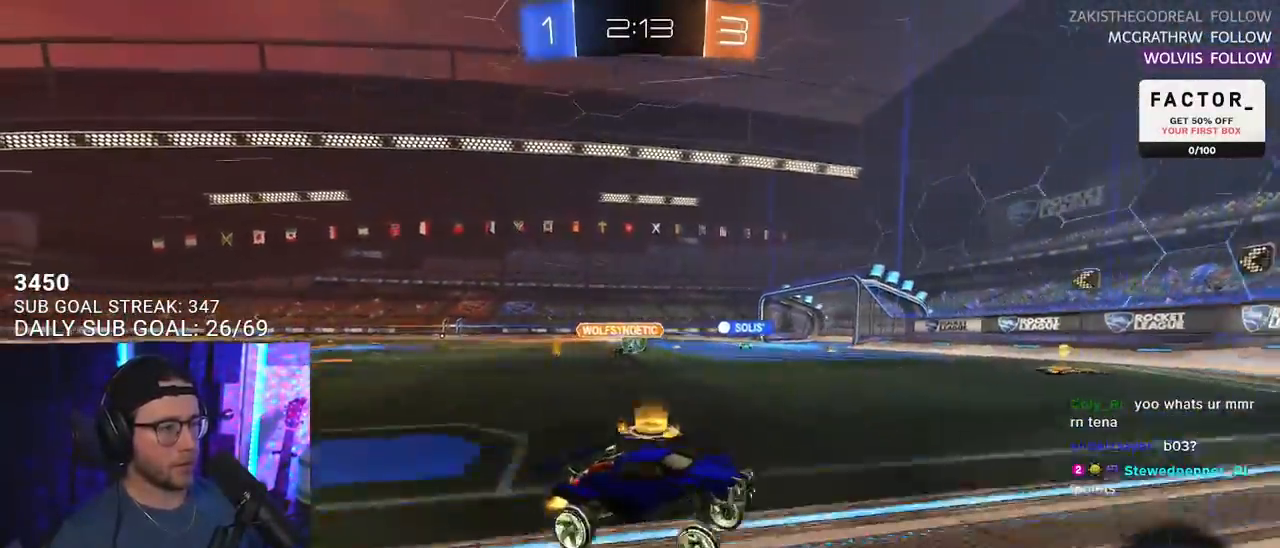
{"buttons": ["R2"], "left_stick": "left", "right_stick": "center", "events": [[267, "SQUARE", "down"], [367, "SQUARE", "up"]]}
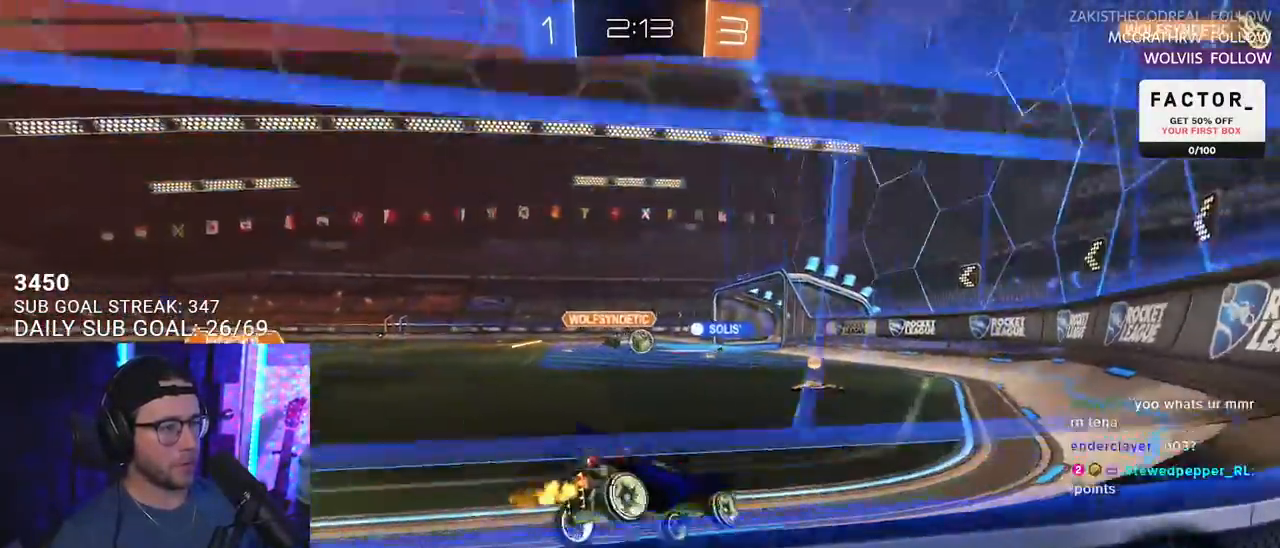
{"buttons": ["R2"], "left_stick": "left", "right_stick": "center", "events": [[250, "left_stick", "center"], [500, "left_stick", "left"]]}
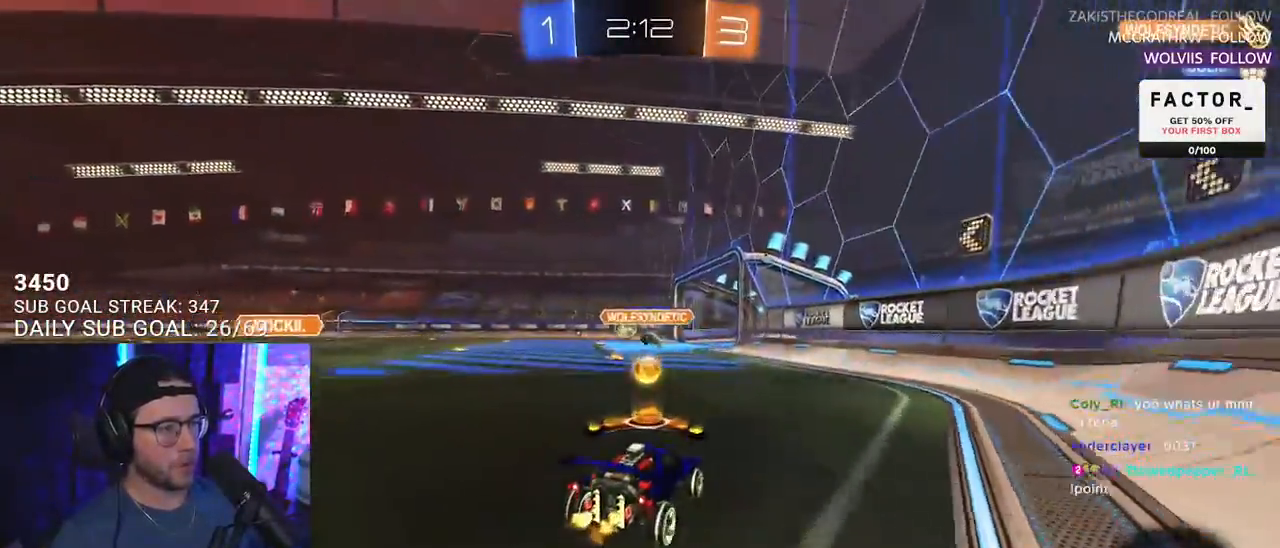
{"buttons": ["R2"], "left_stick": "center", "right_stick": "center", "events": [[250, "R1", "down"], [450, "R1", "up"], [467, "left_stick", "center"]]}
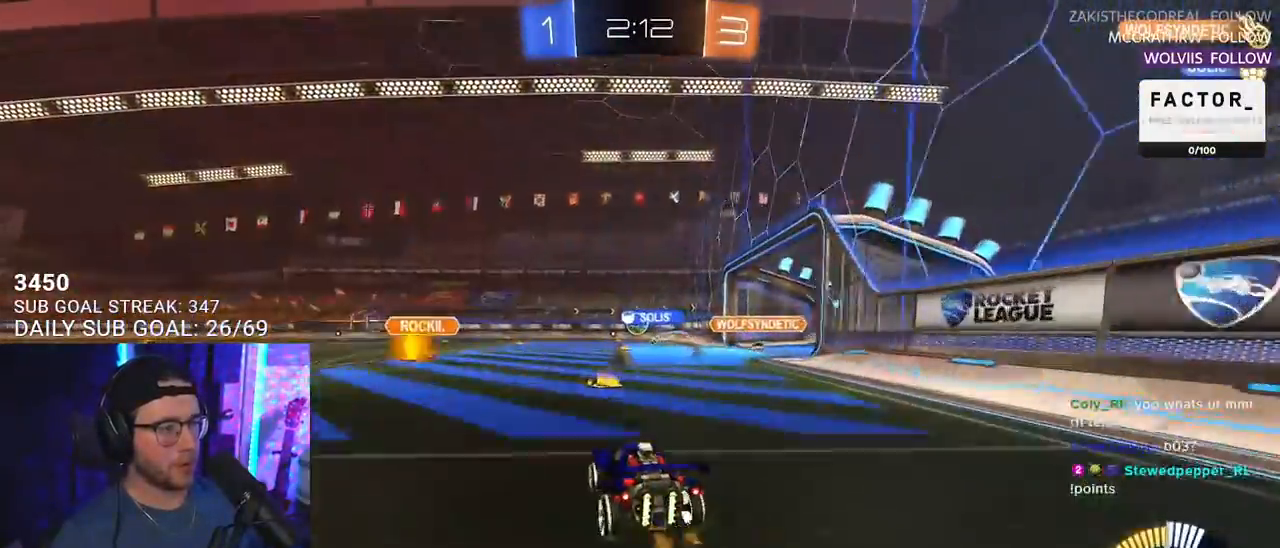
{"buttons": ["R2"], "left_stick": "down-left", "right_stick": "center", "events": [[67, "left_stick", "right"], [150, "left_stick", "left"], [300, "R2", "up"], [367, "left_stick", "center"], [383, "R2", "down"], [500, "left_stick", "down-left"]]}
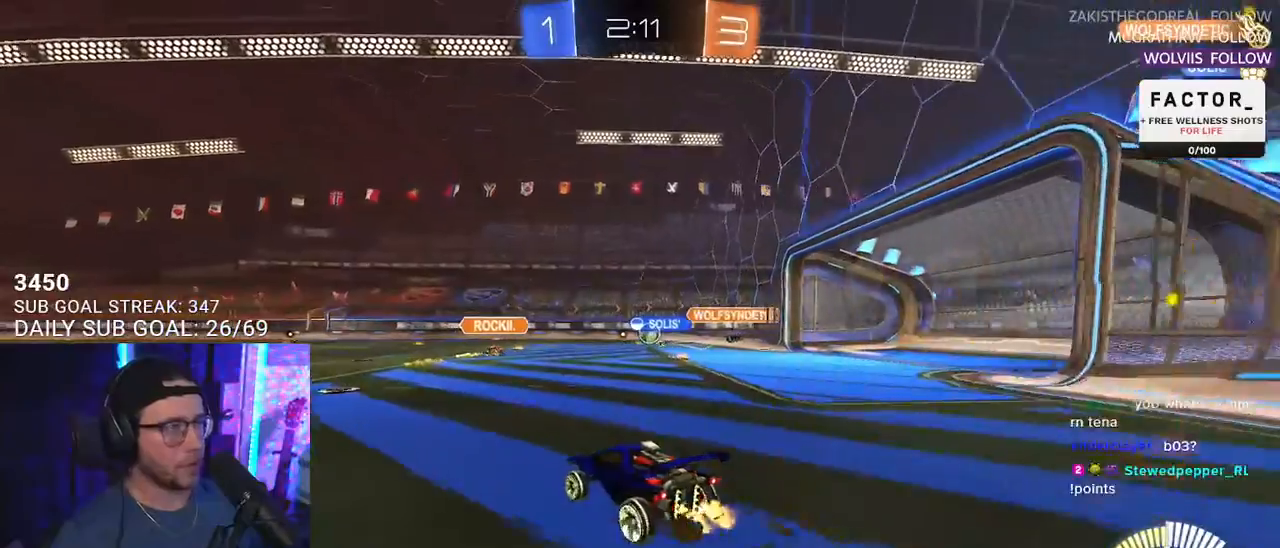
{"buttons": ["R2"], "left_stick": "down-left", "right_stick": "center", "events": []}